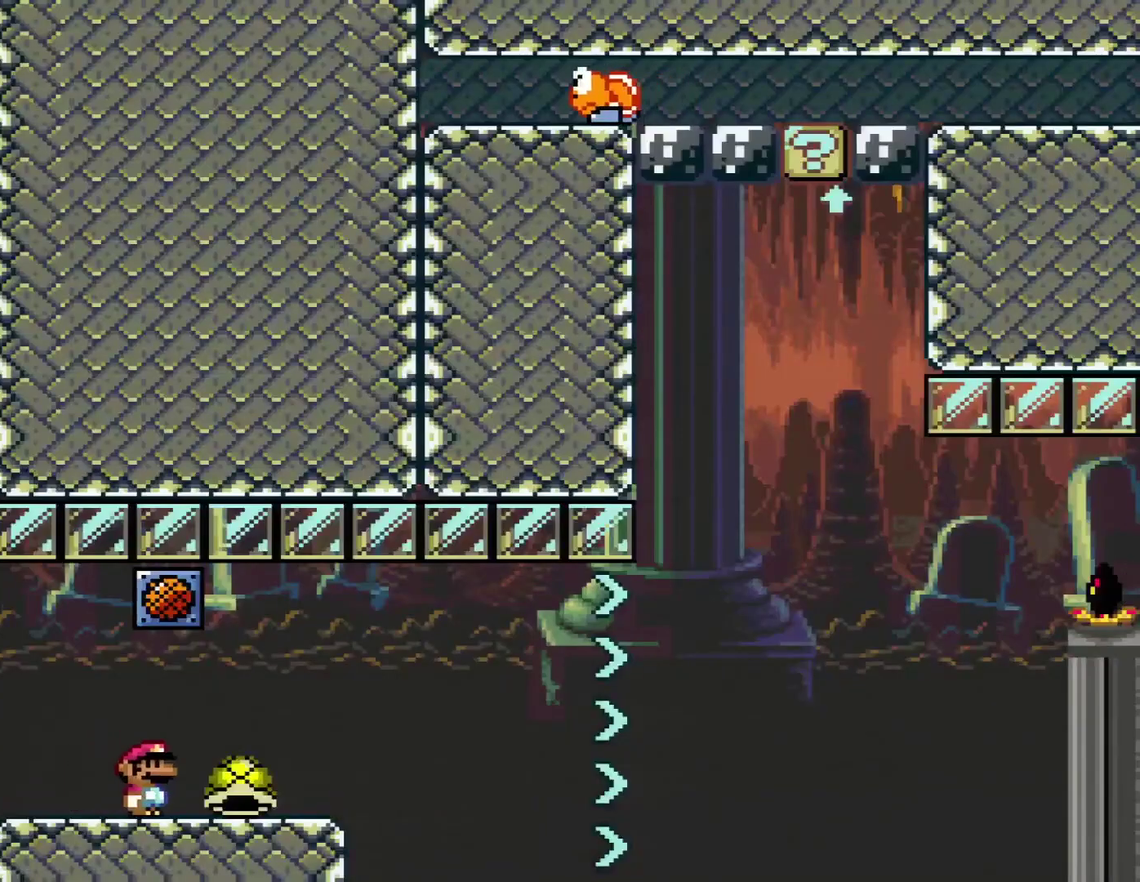
Gameplay with a controller (Nintendo layout); each line is a JSON object with the inputs held at the frame after it. "events" lists button and stick changes between this image and that frame as [ms after this image, input, new state], when the widget could be followed in between. Not read: L3 R3.
{"buttons": ["B", "Y", "DPAD_UP", "DPAD_RIGHT"], "events": [[217, "B", "down"], [217, "DPAD_UP", "down"]]}
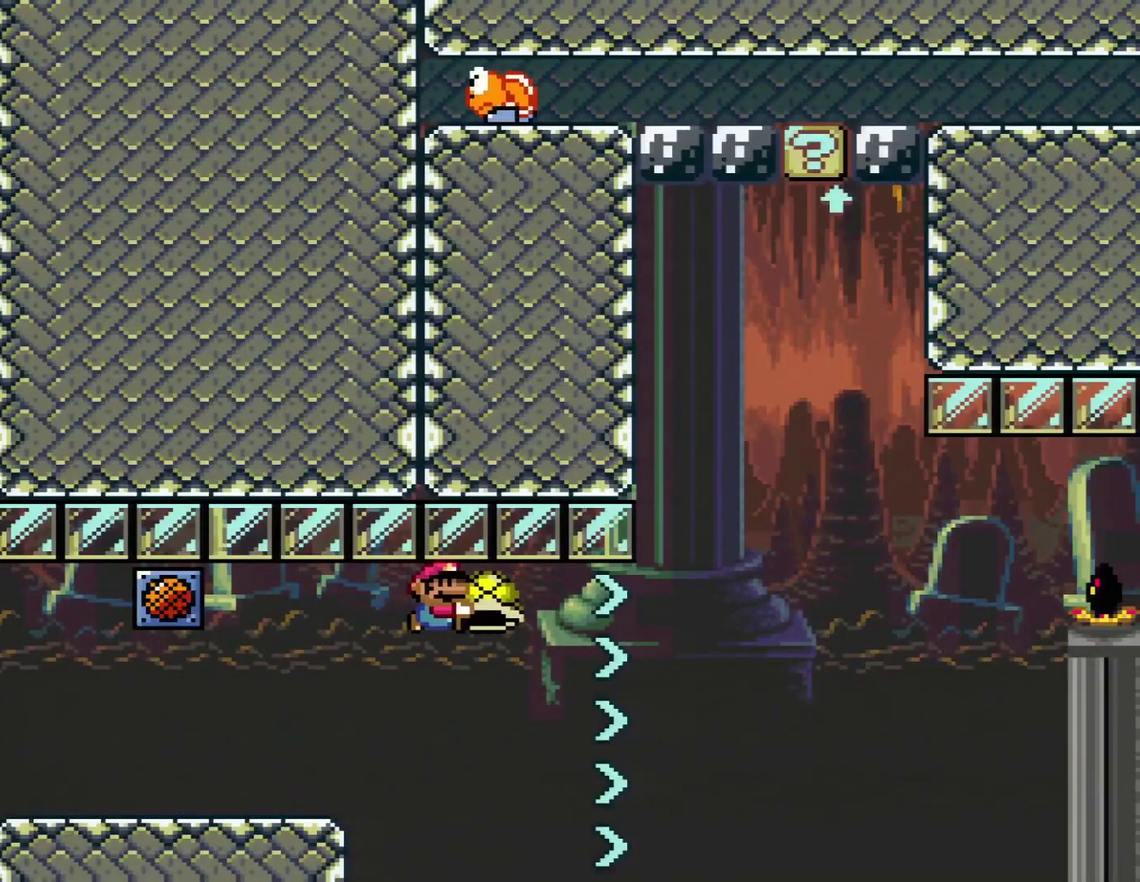
{"buttons": ["B", "Y", "DPAD_UP", "DPAD_RIGHT"], "events": []}
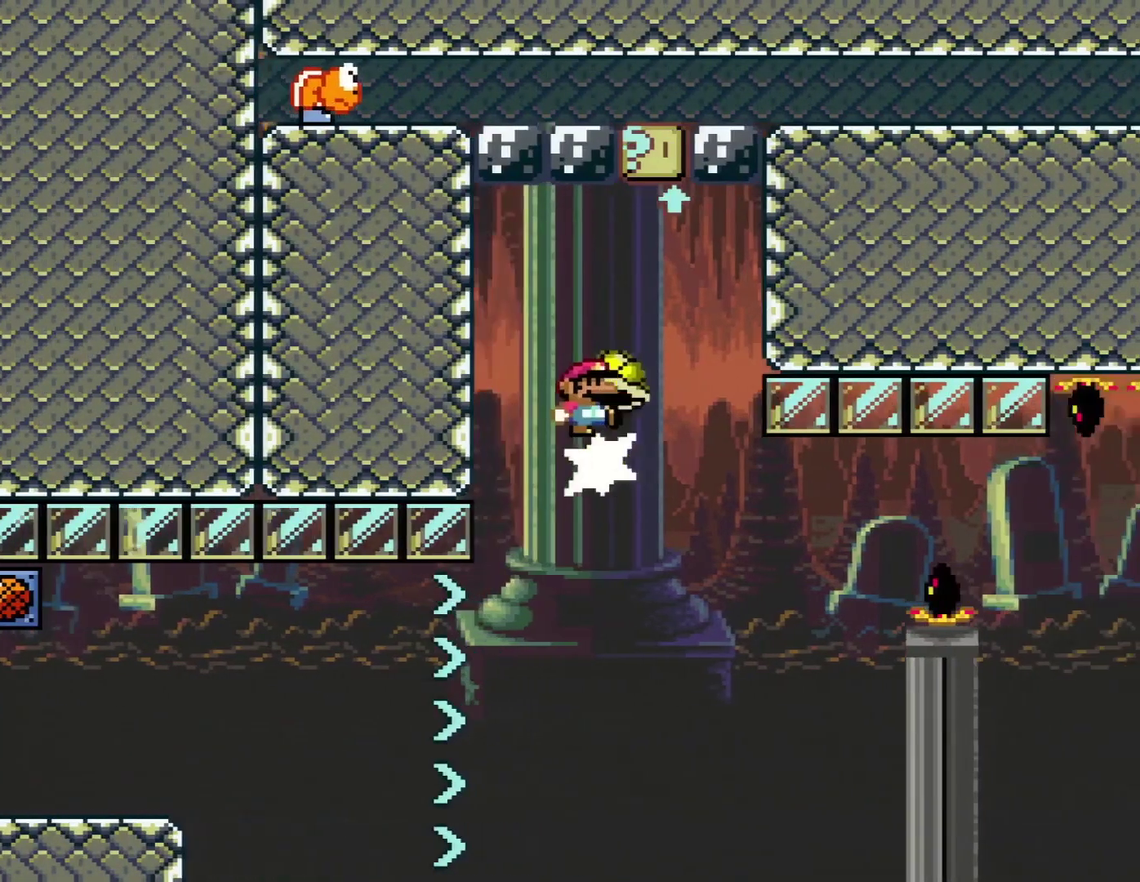
{"buttons": [], "events": [[50, "Y", "up"], [117, "DPAD_RIGHT", "up"], [183, "DPAD_LEFT", "down"], [183, "DPAD_UP", "up"], [333, "B", "up"], [367, "DPAD_LEFT", "up"]]}
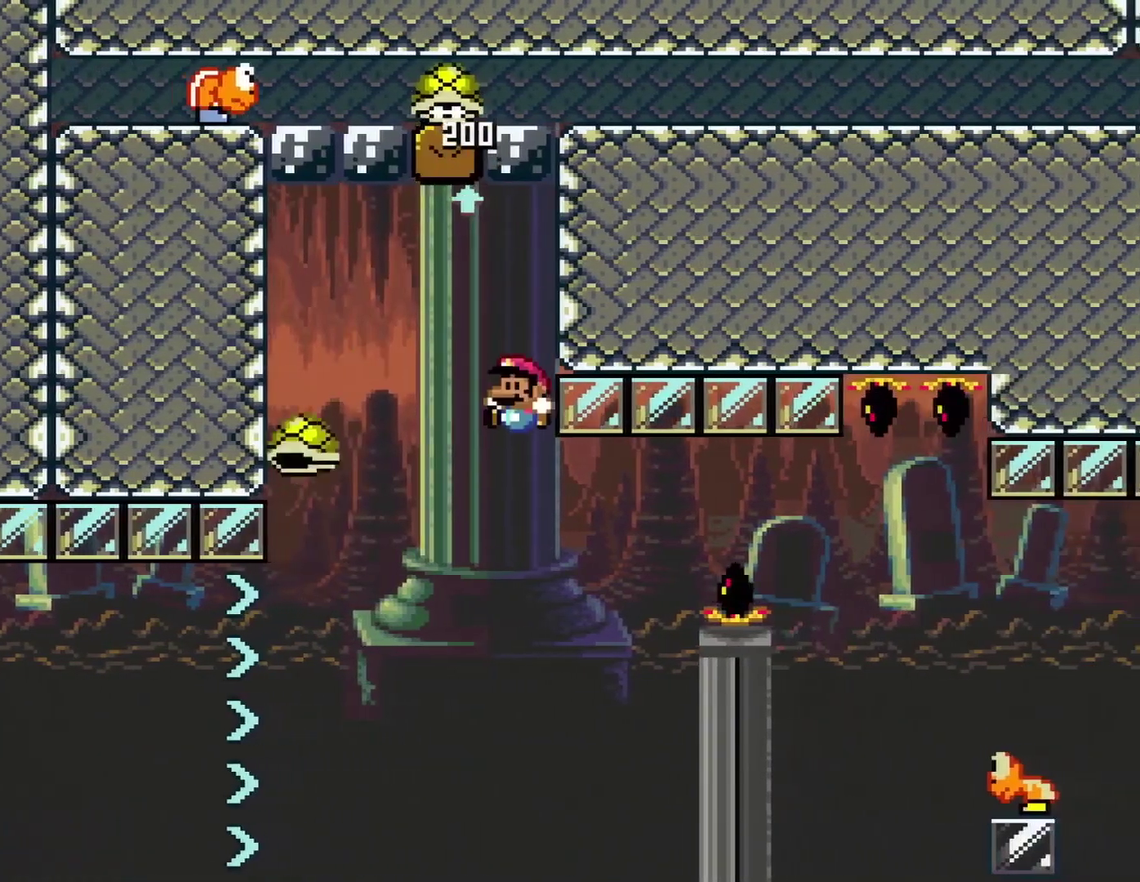
{"buttons": ["B", "Y", "DPAD_RIGHT"], "events": [[117, "DPAD_RIGHT", "down"], [184, "Y", "down"], [217, "B", "down"], [251, "DPAD_RIGHT", "up"], [284, "DPAD_LEFT", "down"], [401, "DPAD_LEFT", "up"], [401, "DPAD_RIGHT", "down"]]}
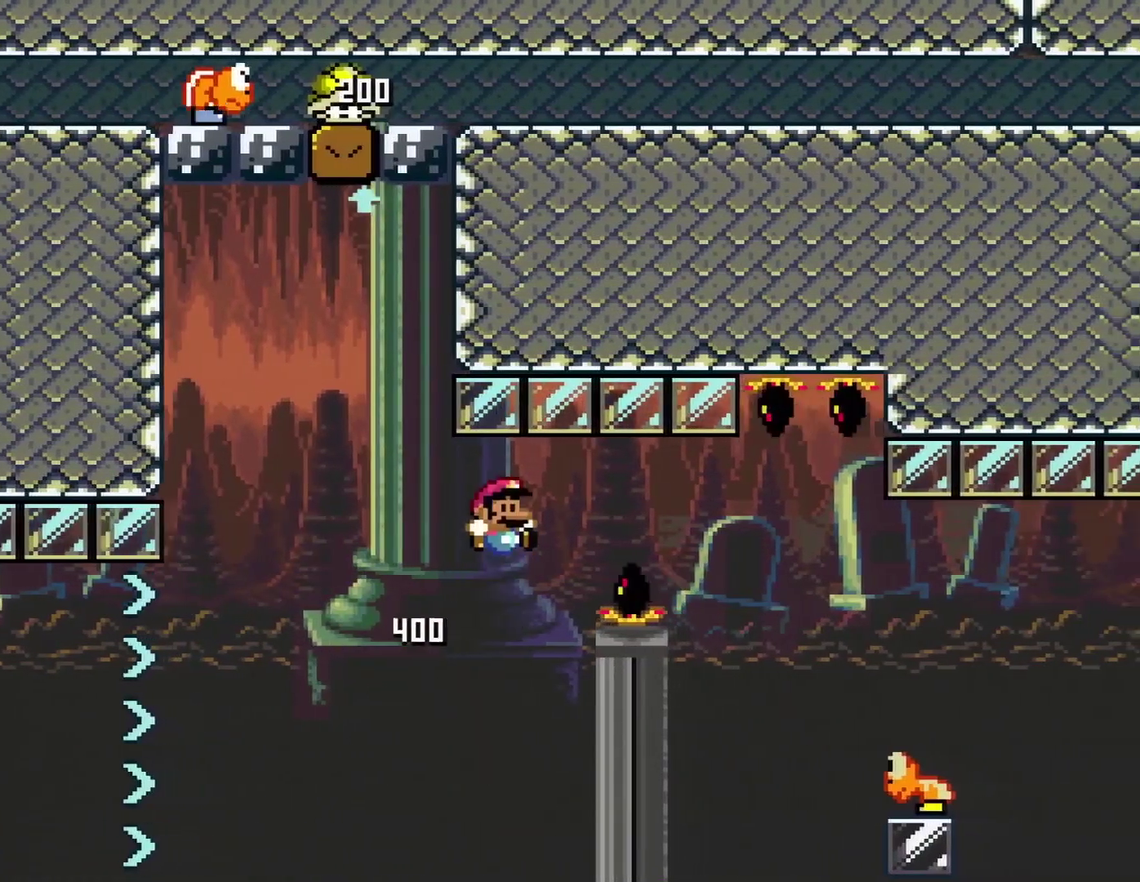
{"buttons": ["Y", "DPAD_RIGHT"], "events": [[467, "B", "up"]]}
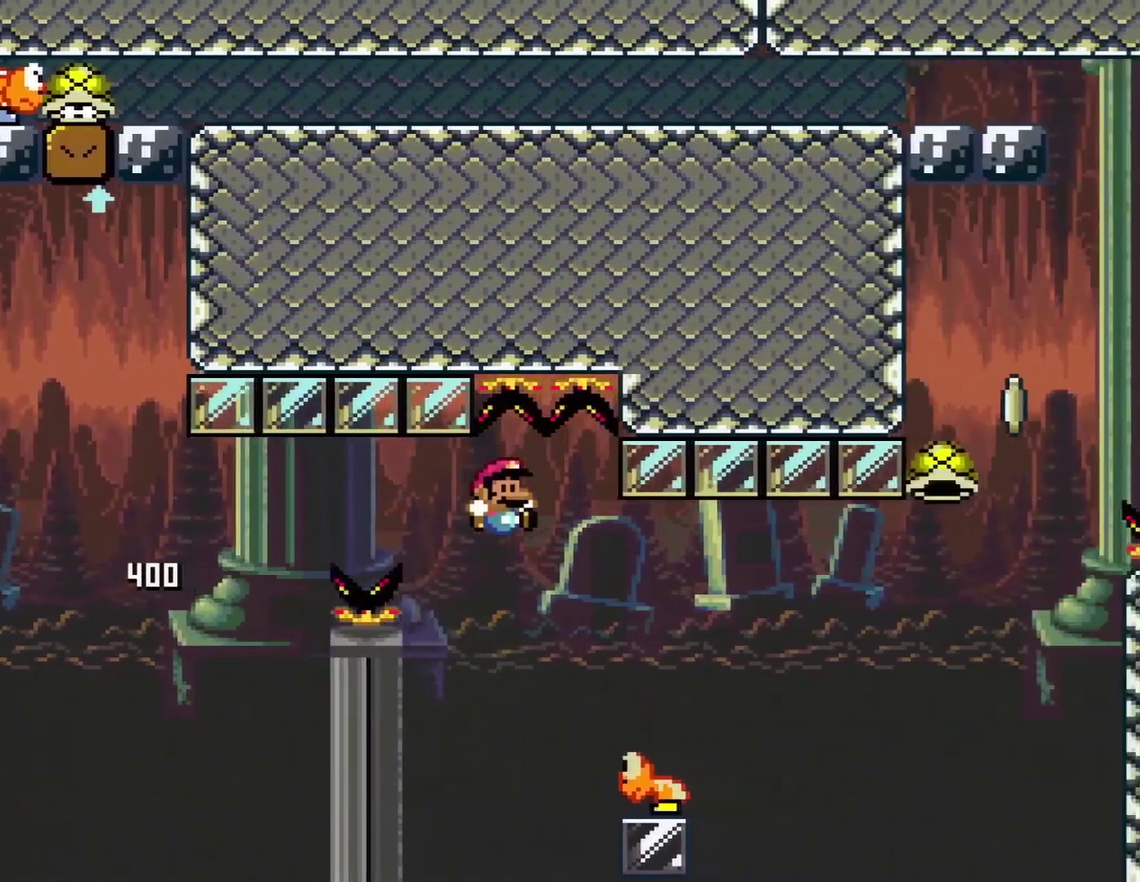
{"buttons": ["B", "Y", "DPAD_RIGHT"], "events": [[217, "B", "down"]]}
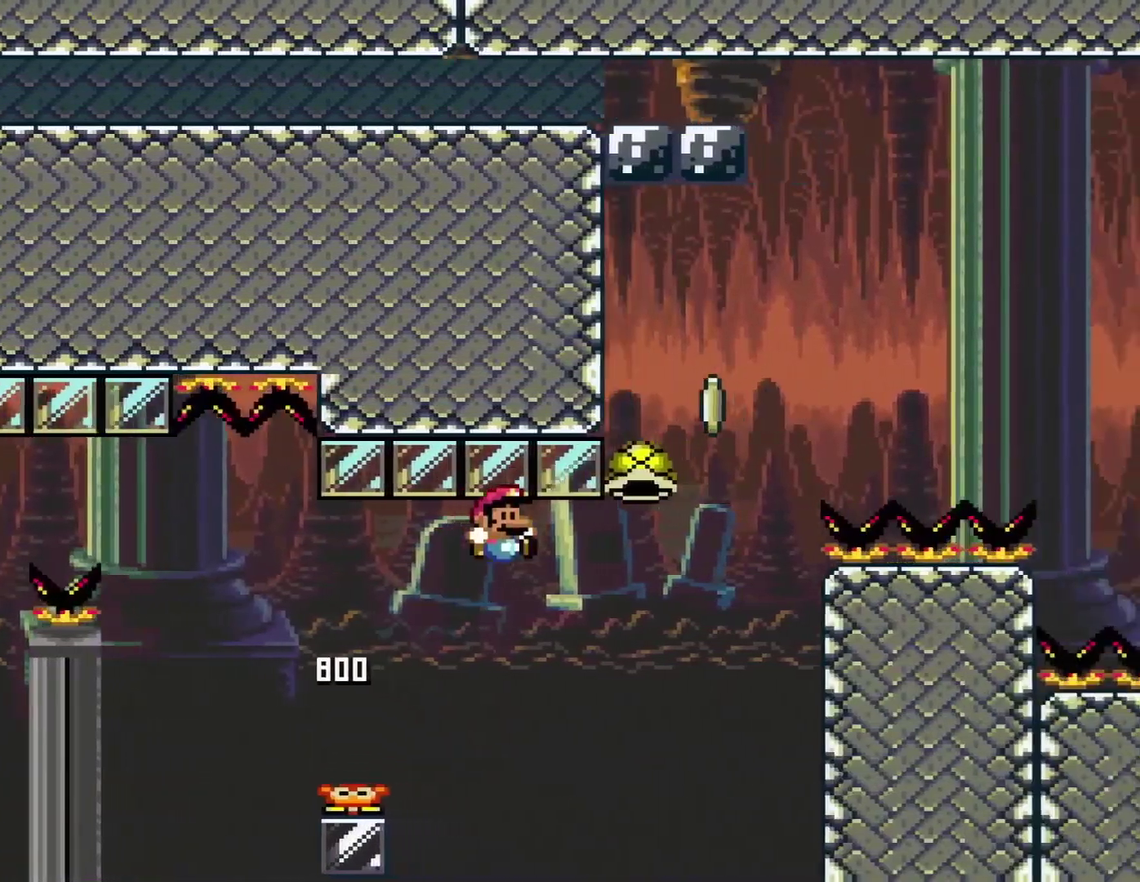
{"buttons": ["B", "DPAD_RIGHT"], "events": [[467, "Y", "up"]]}
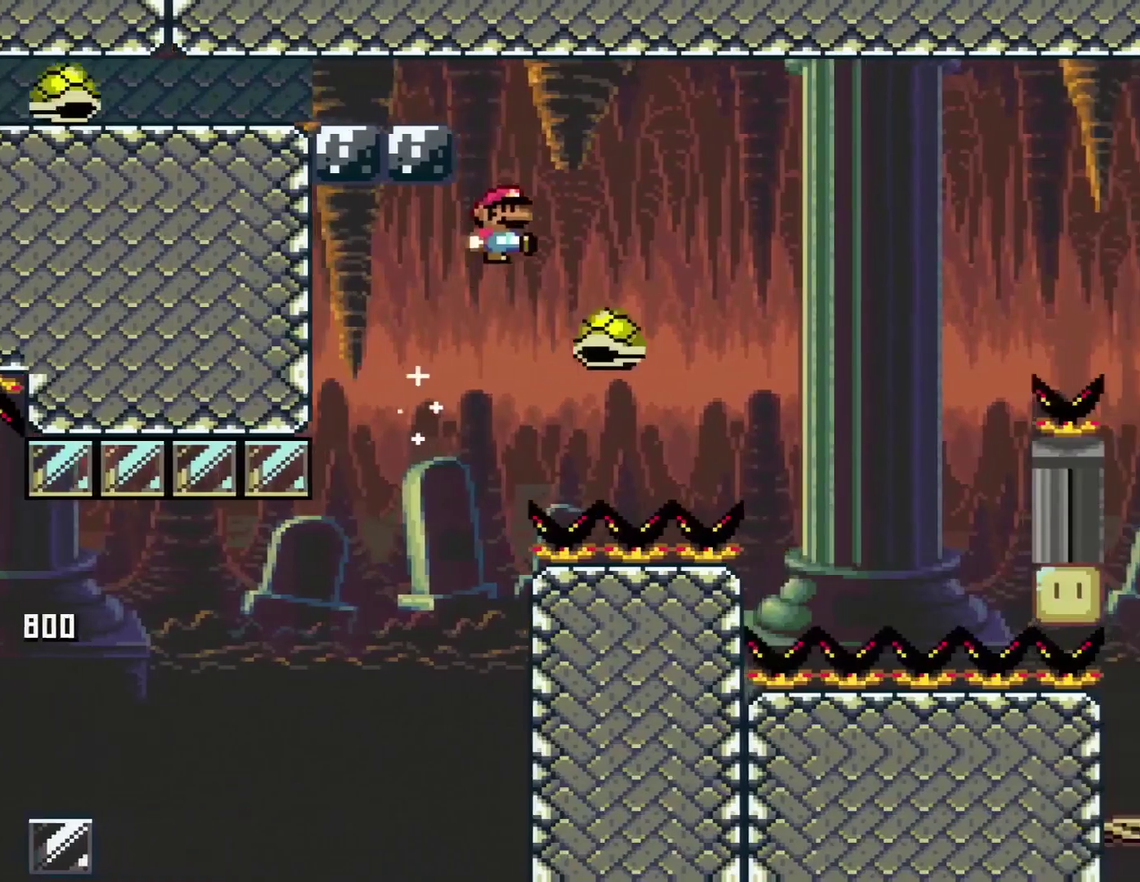
{"buttons": ["Y"], "events": [[117, "Y", "down"], [251, "B", "up"], [501, "DPAD_RIGHT", "up"]]}
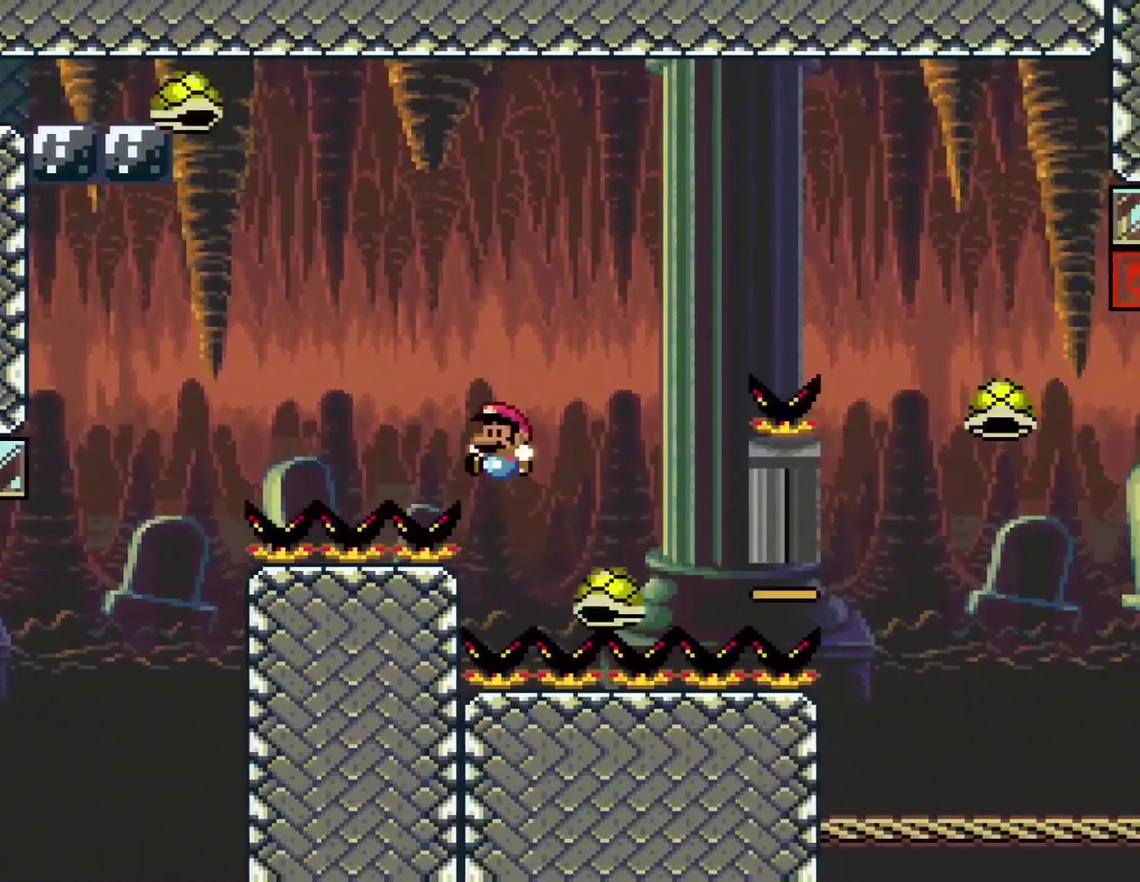
{"buttons": ["B", "Y", "DPAD_RIGHT"], "events": [[33, "DPAD_LEFT", "down"], [66, "B", "down"], [83, "DPAD_LEFT", "up"], [117, "DPAD_RIGHT", "down"]]}
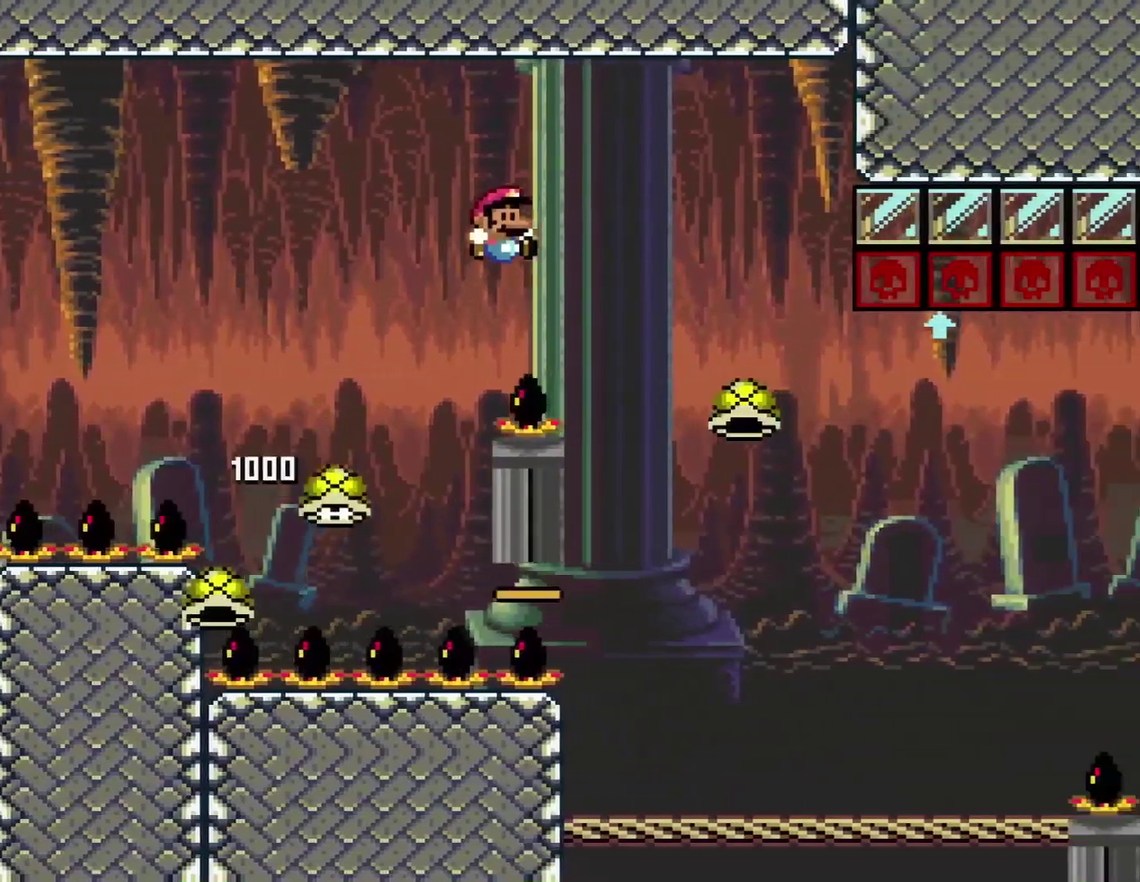
{"buttons": ["B", "Y", "DPAD_RIGHT"], "events": [[401, "DPAD_LEFT", "down"], [401, "DPAD_RIGHT", "up"], [467, "DPAD_LEFT", "up"], [501, "DPAD_RIGHT", "down"]]}
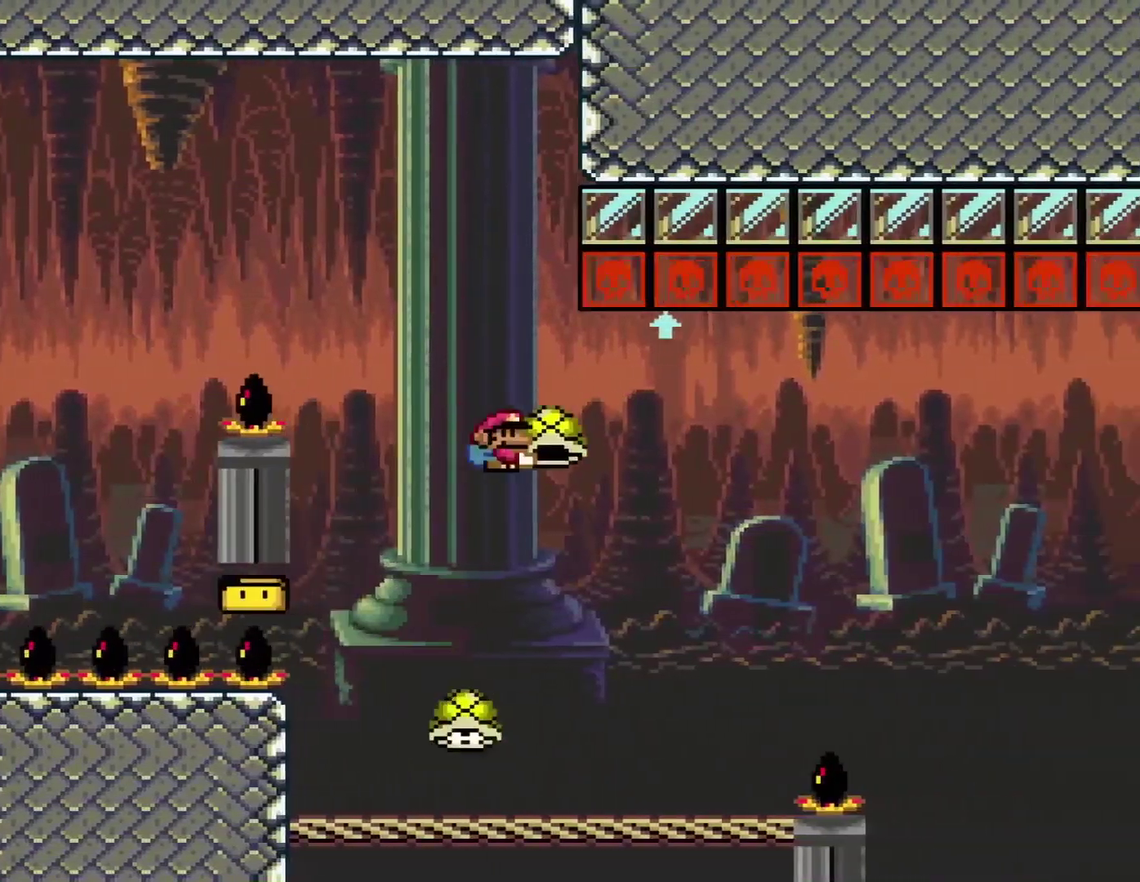
{"buttons": ["B", "Y", "DPAD_UP", "DPAD_RIGHT"], "events": [[100, "DPAD_UP", "down"], [150, "Y", "up"], [283, "Y", "down"]]}
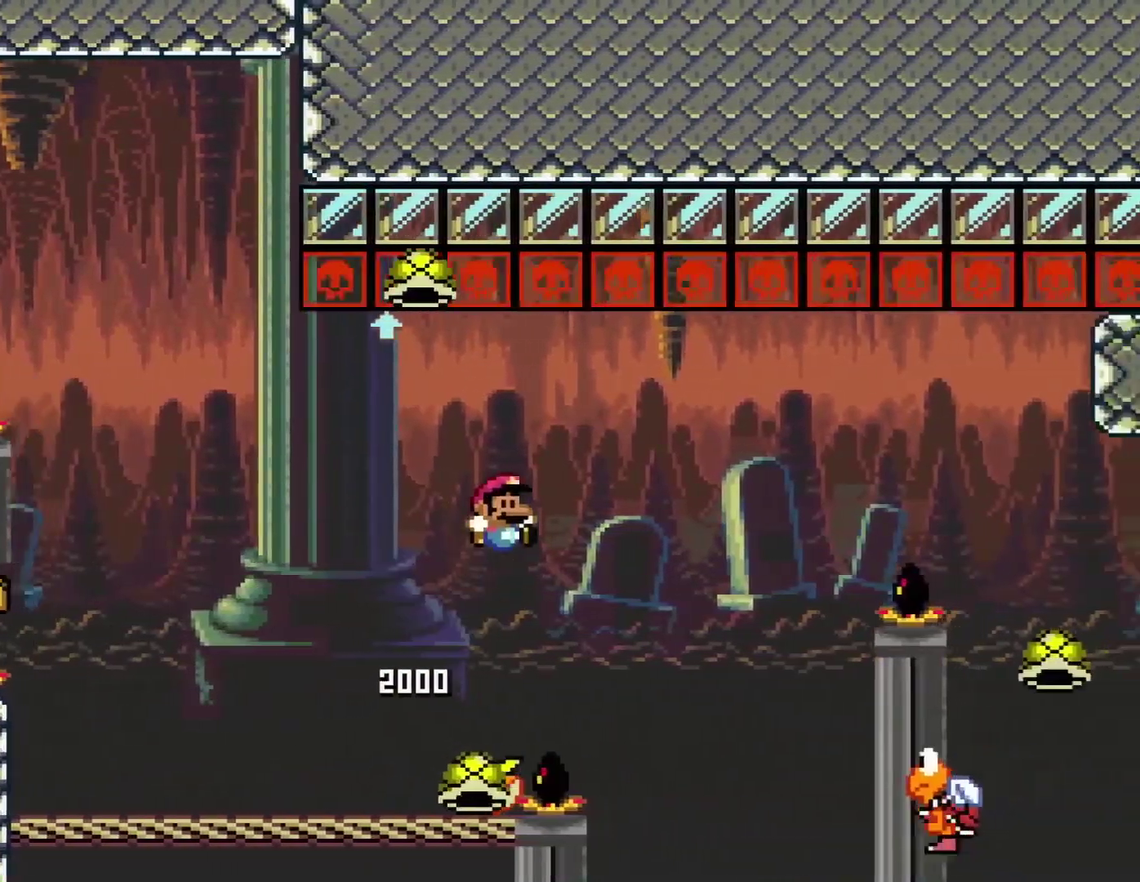
{"buttons": ["B", "Y", "DPAD_LEFT"], "events": [[217, "DPAD_UP", "up"], [334, "DPAD_RIGHT", "up"], [367, "DPAD_LEFT", "down"]]}
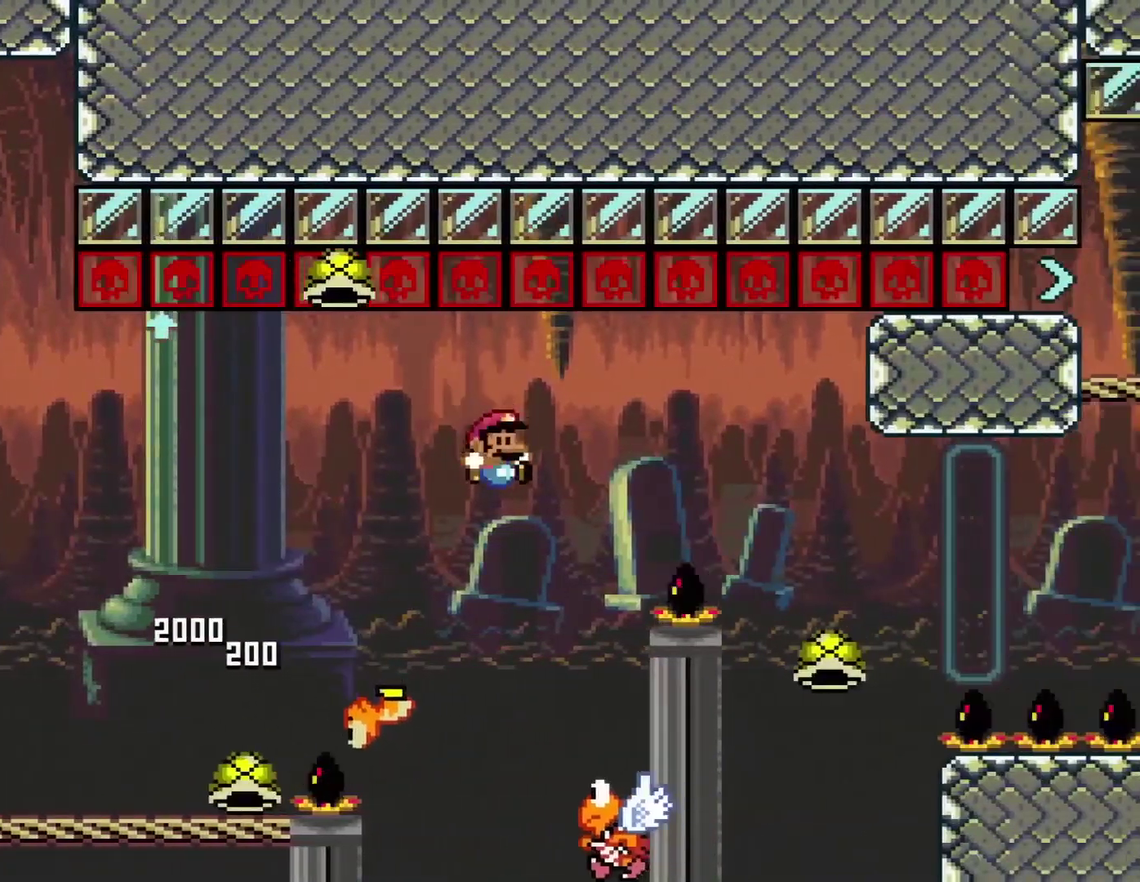
{"buttons": ["B", "Y", "DPAD_RIGHT"], "events": [[33, "DPAD_LEFT", "up"], [66, "DPAD_RIGHT", "down"], [83, "B", "up"], [183, "DPAD_RIGHT", "up"], [217, "B", "down"], [217, "DPAD_LEFT", "down"], [317, "DPAD_LEFT", "up"], [333, "DPAD_RIGHT", "down"]]}
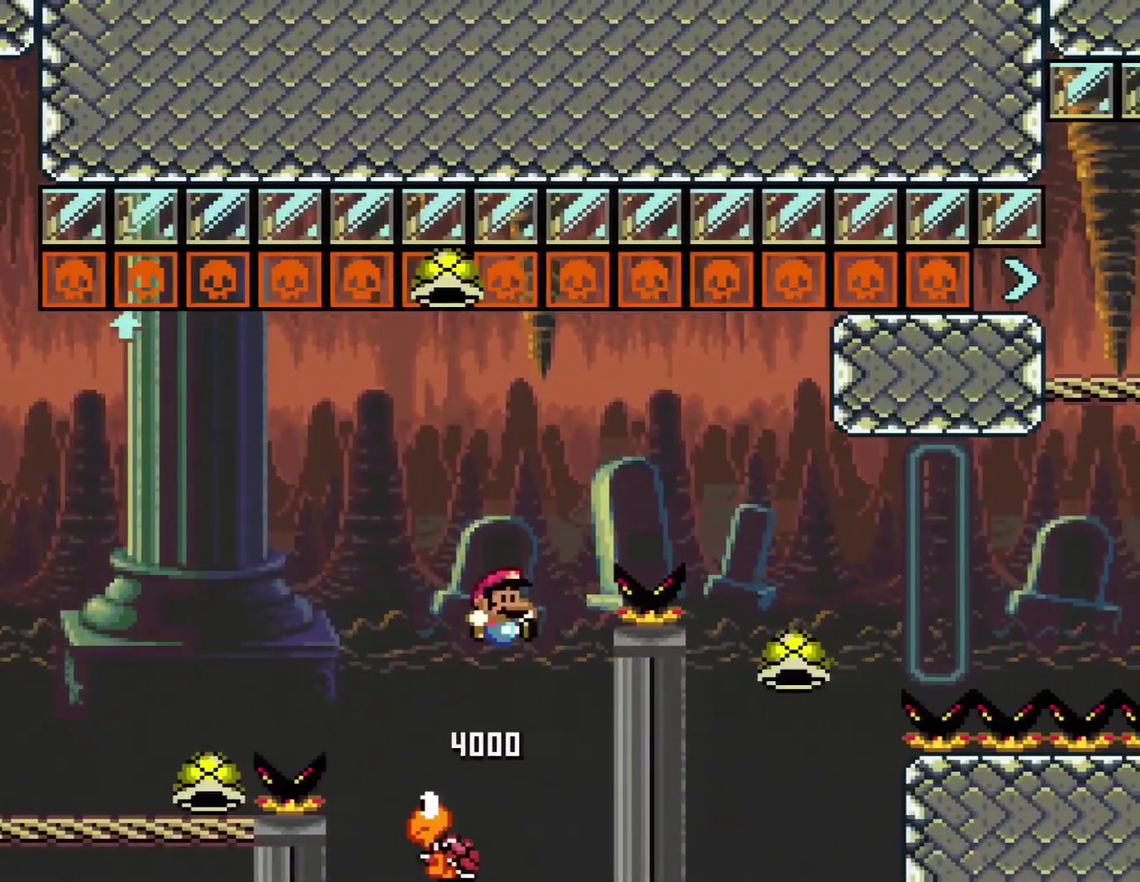
{"buttons": ["B", "DPAD_RIGHT"], "events": [[501, "Y", "up"]]}
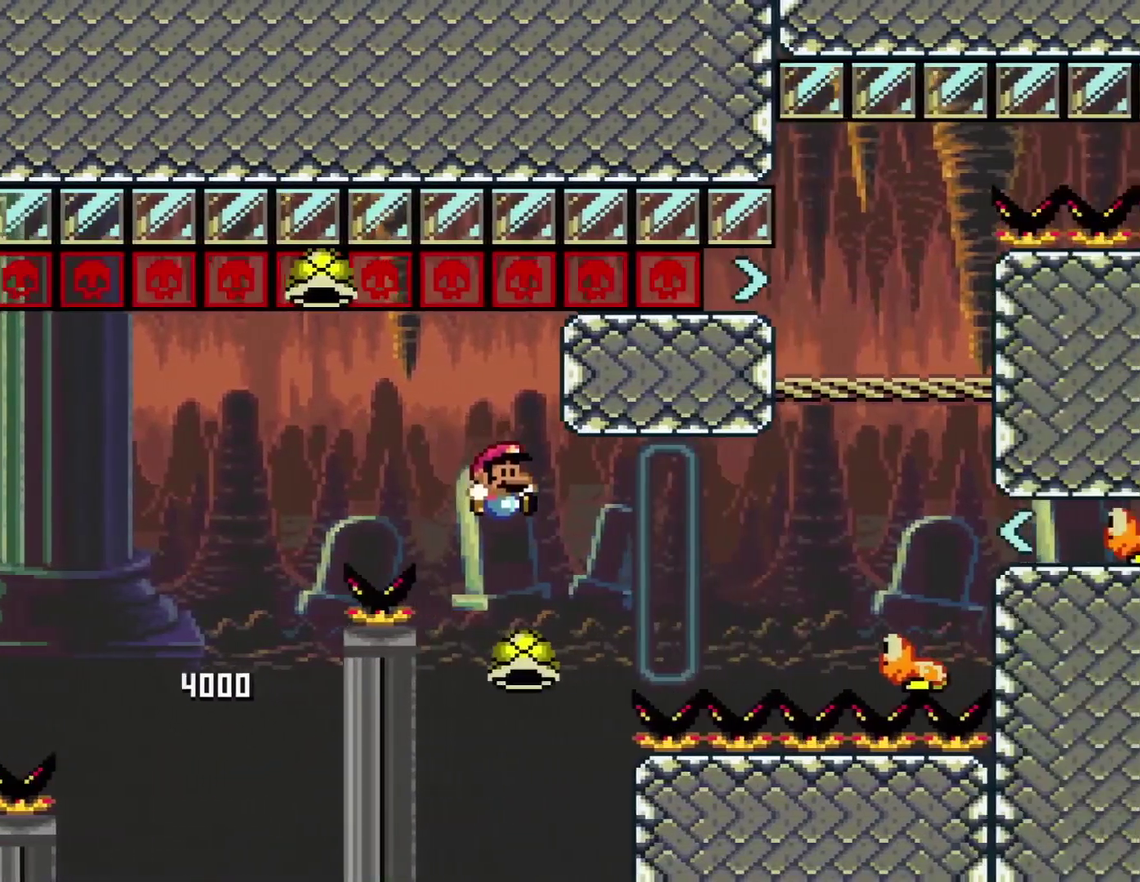
{"buttons": ["B", "Y", "DPAD_RIGHT"], "events": [[83, "DPAD_RIGHT", "up"], [117, "DPAD_LEFT", "down"], [400, "DPAD_LEFT", "up"], [500, "DPAD_RIGHT", "down"], [500, "Y", "down"]]}
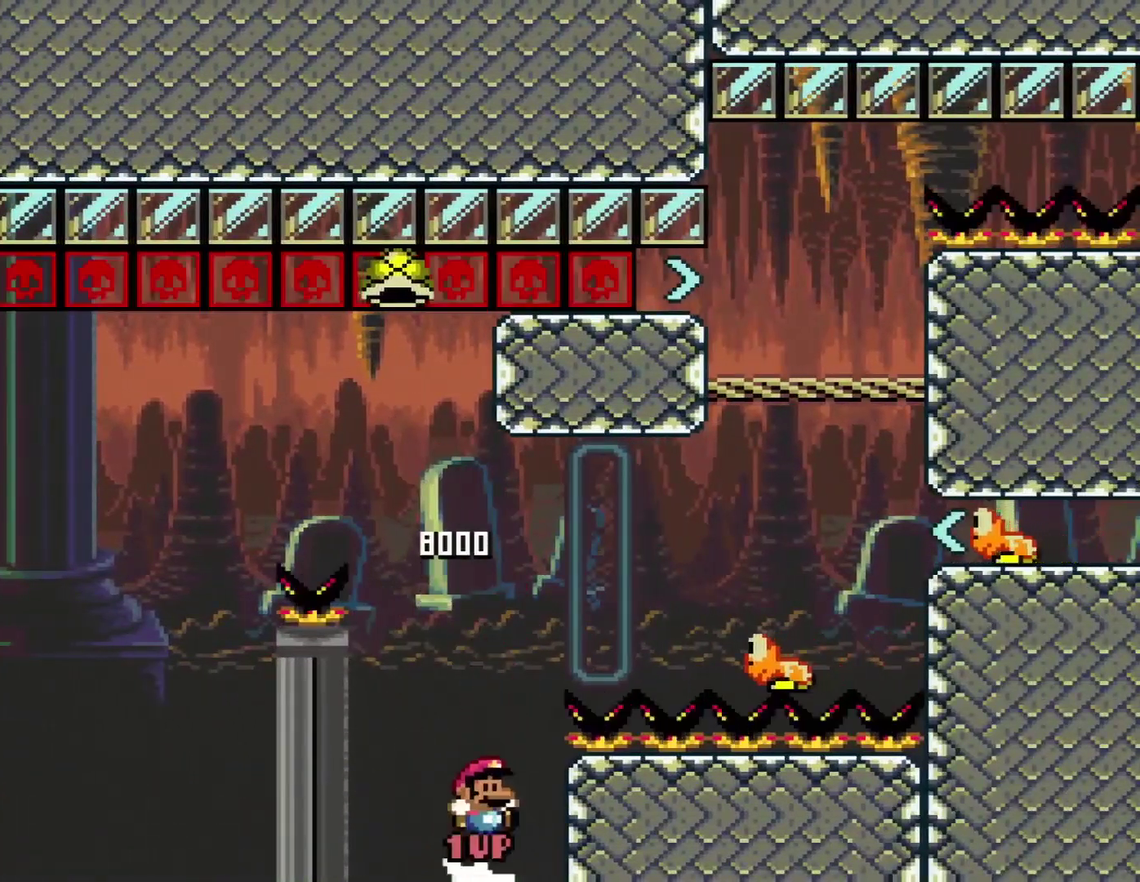
{"buttons": ["Y", "DPAD_RIGHT"], "events": [[84, "DPAD_RIGHT", "up"], [217, "DPAD_RIGHT", "down"], [334, "DPAD_RIGHT", "up"], [401, "B", "up"], [501, "DPAD_RIGHT", "down"]]}
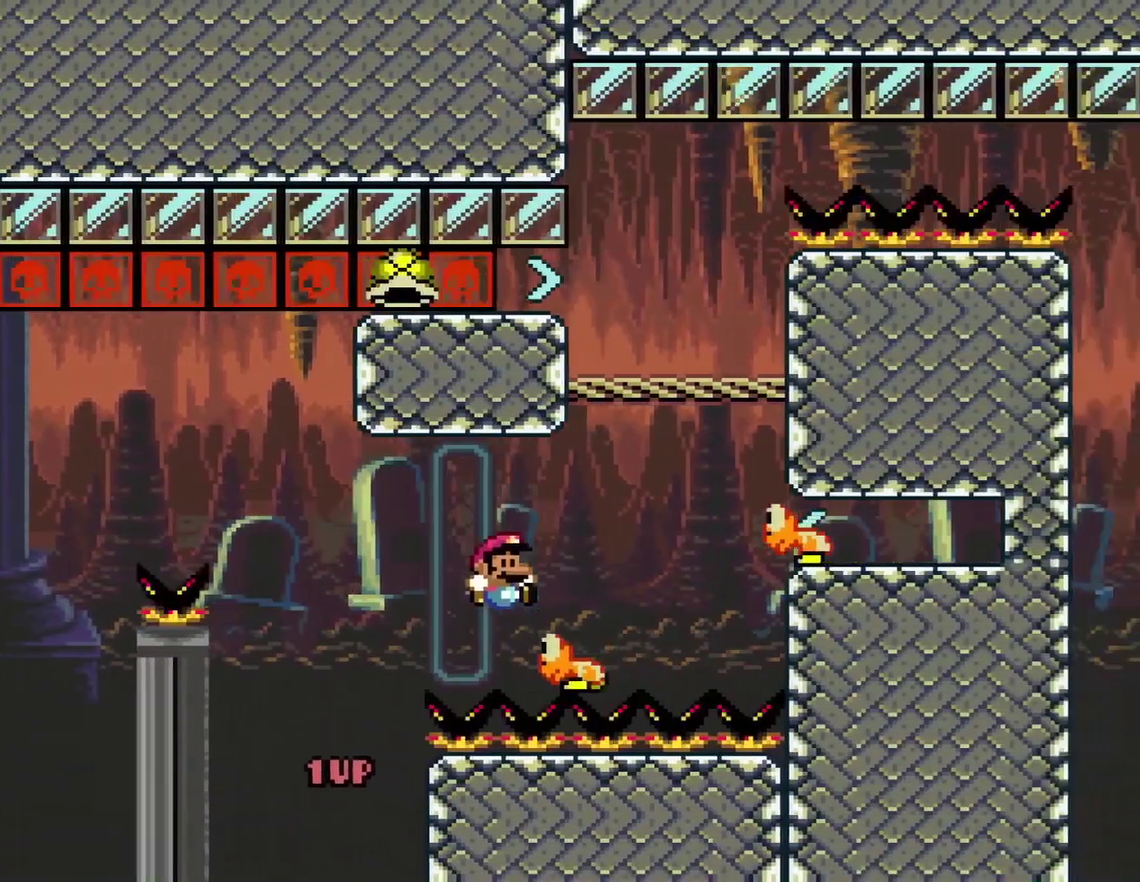
{"buttons": ["B", "Y"], "events": [[33, "B", "down"], [250, "DPAD_RIGHT", "up"], [283, "DPAD_LEFT", "down"], [500, "DPAD_LEFT", "up"]]}
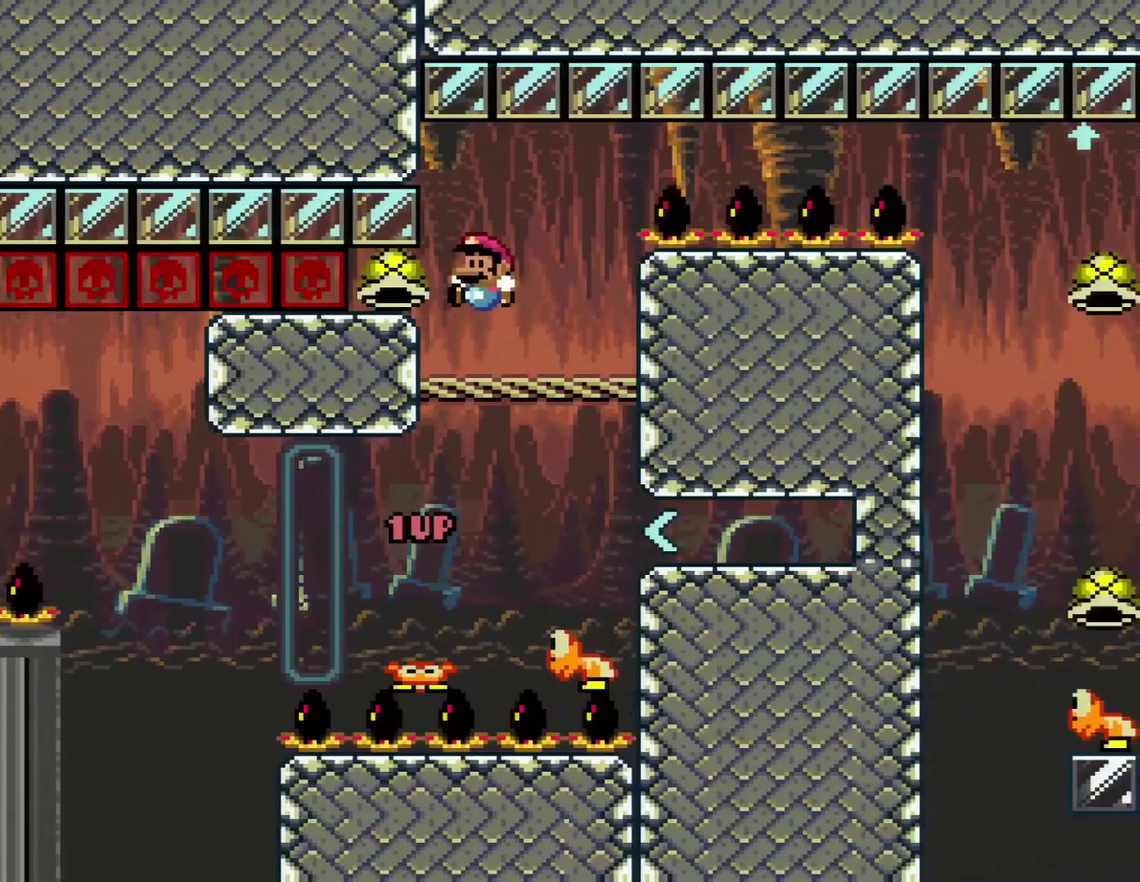
{"buttons": ["B", "Y"], "events": [[251, "DPAD_RIGHT", "down"], [467, "DPAD_RIGHT", "up"]]}
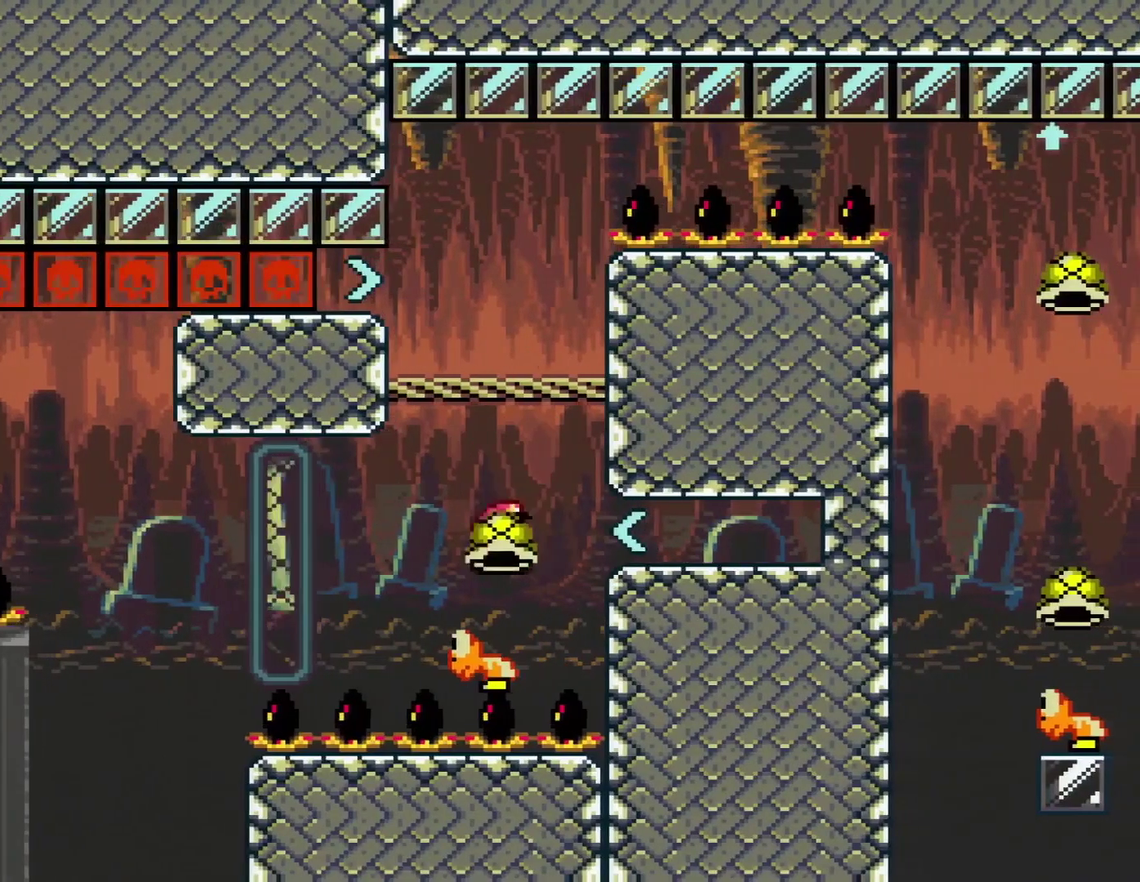
{"buttons": ["B"], "events": [[83, "DPAD_LEFT", "down"], [333, "DPAD_LEFT", "up"], [367, "DPAD_RIGHT", "down"], [467, "DPAD_RIGHT", "up"], [500, "Y", "up"]]}
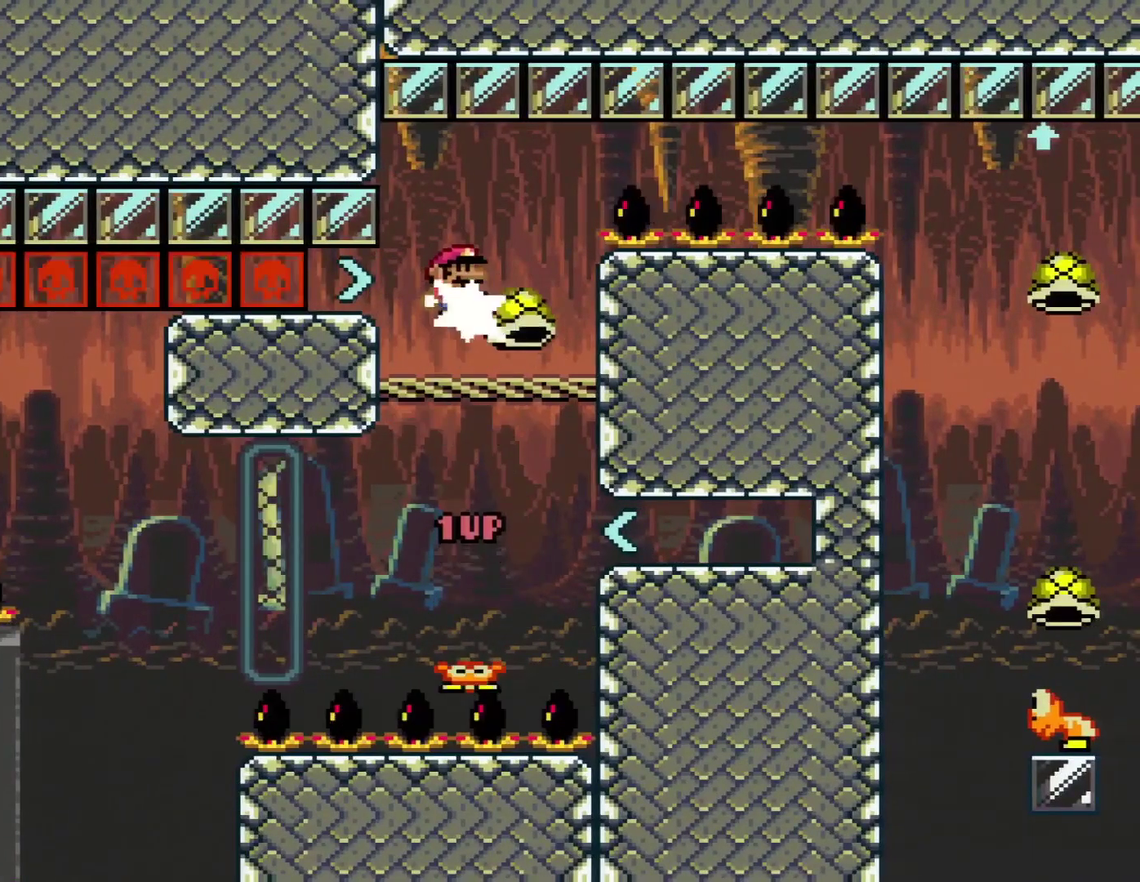
{"buttons": ["B", "Y", "DPAD_RIGHT"], "events": [[217, "DPAD_RIGHT", "down"], [217, "Y", "down"]]}
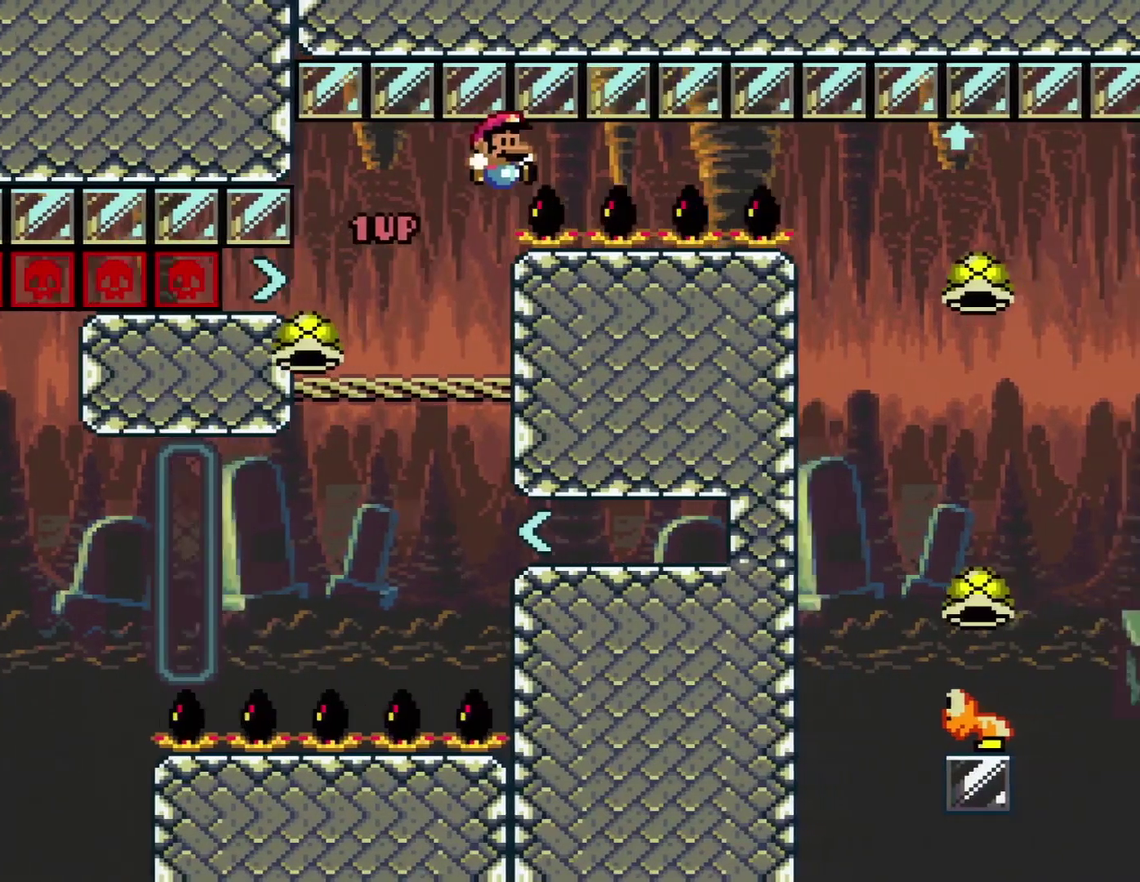
{"buttons": ["B", "Y", "DPAD_RIGHT"], "events": []}
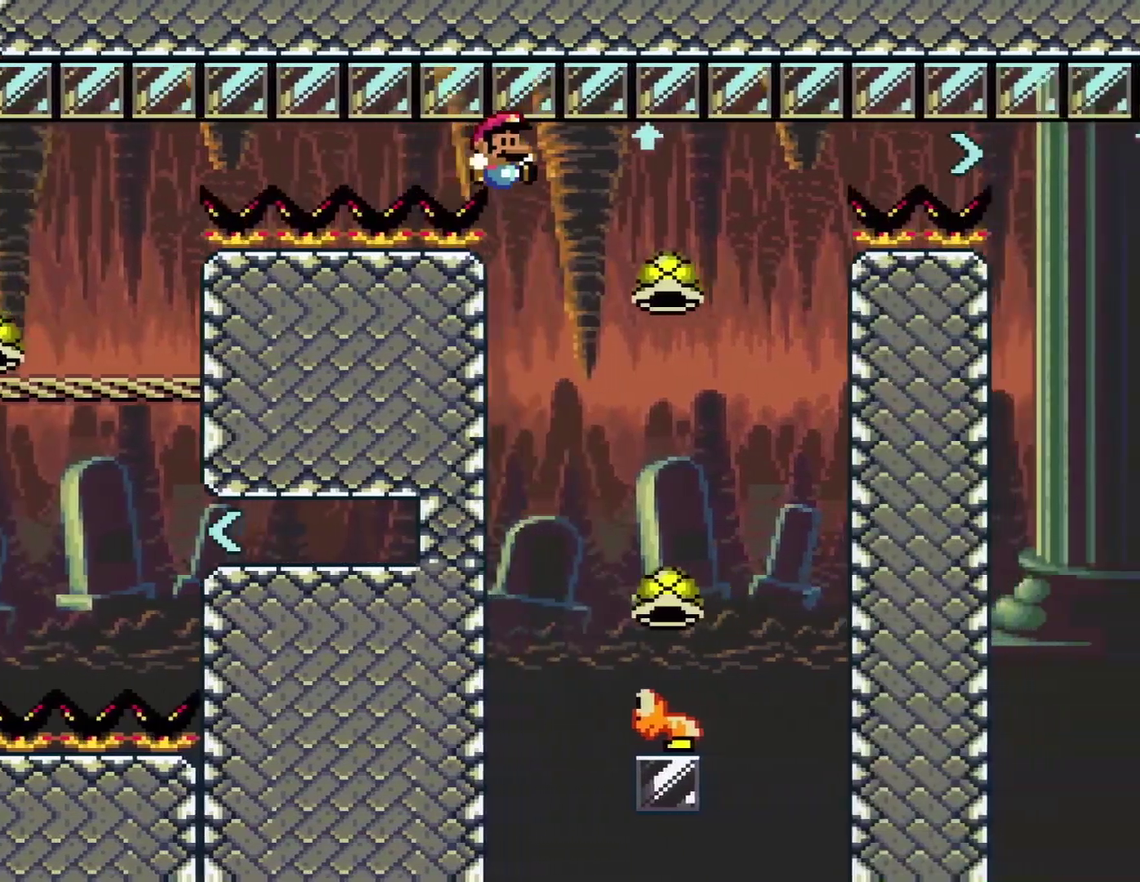
{"buttons": ["B", "DPAD_UP", "DPAD_RIGHT"], "events": [[250, "B", "up"], [250, "DPAD_RIGHT", "up"], [284, "DPAD_LEFT", "down"], [434, "B", "down"], [434, "DPAD_UP", "down"], [467, "DPAD_LEFT", "up"], [467, "DPAD_RIGHT", "down"], [501, "Y", "up"]]}
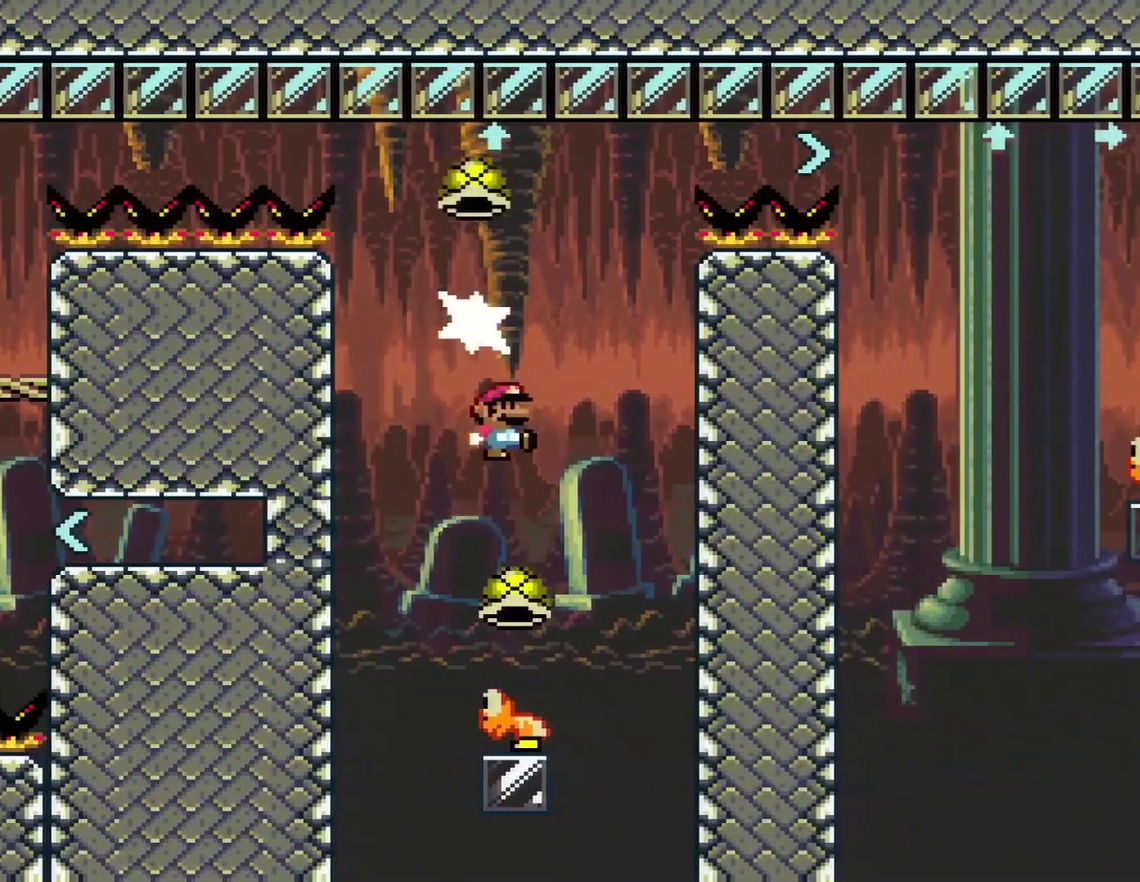
{"buttons": ["B", "Y", "DPAD_RIGHT"], "events": [[117, "DPAD_RIGHT", "up"], [183, "Y", "down"], [217, "DPAD_LEFT", "down"], [217, "DPAD_UP", "up"], [417, "DPAD_LEFT", "up"], [450, "DPAD_RIGHT", "down"]]}
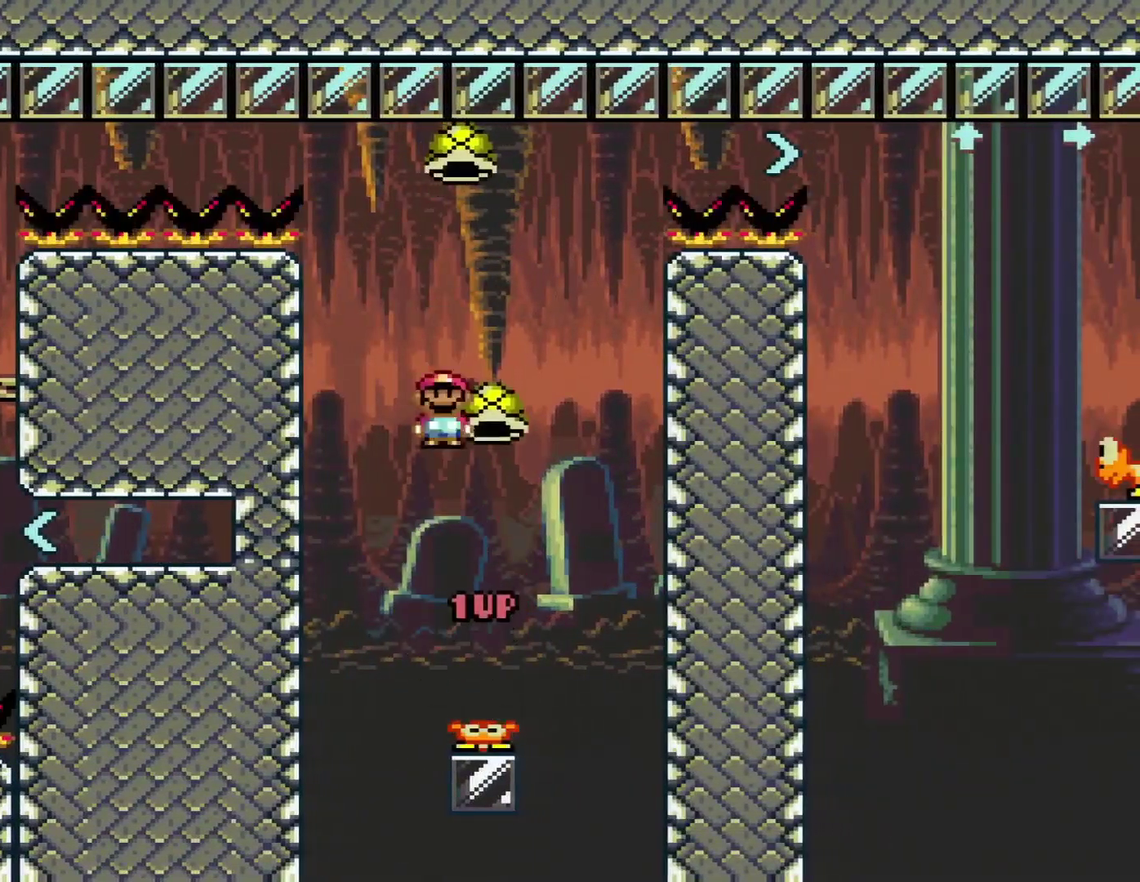
{"buttons": ["B", "Y"], "events": [[67, "DPAD_RIGHT", "up"], [284, "Y", "up"], [417, "Y", "down"]]}
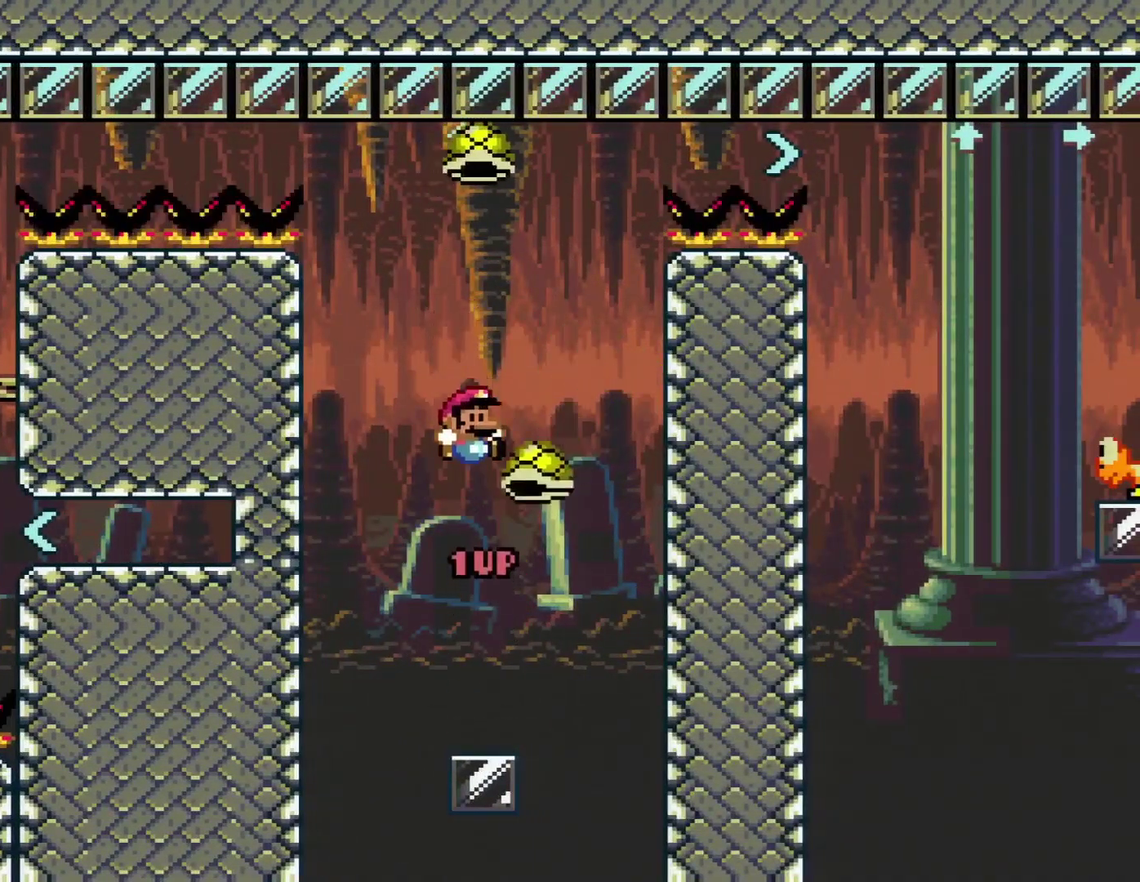
{"buttons": ["B", "Y", "DPAD_RIGHT"], "events": [[350, "DPAD_RIGHT", "down"]]}
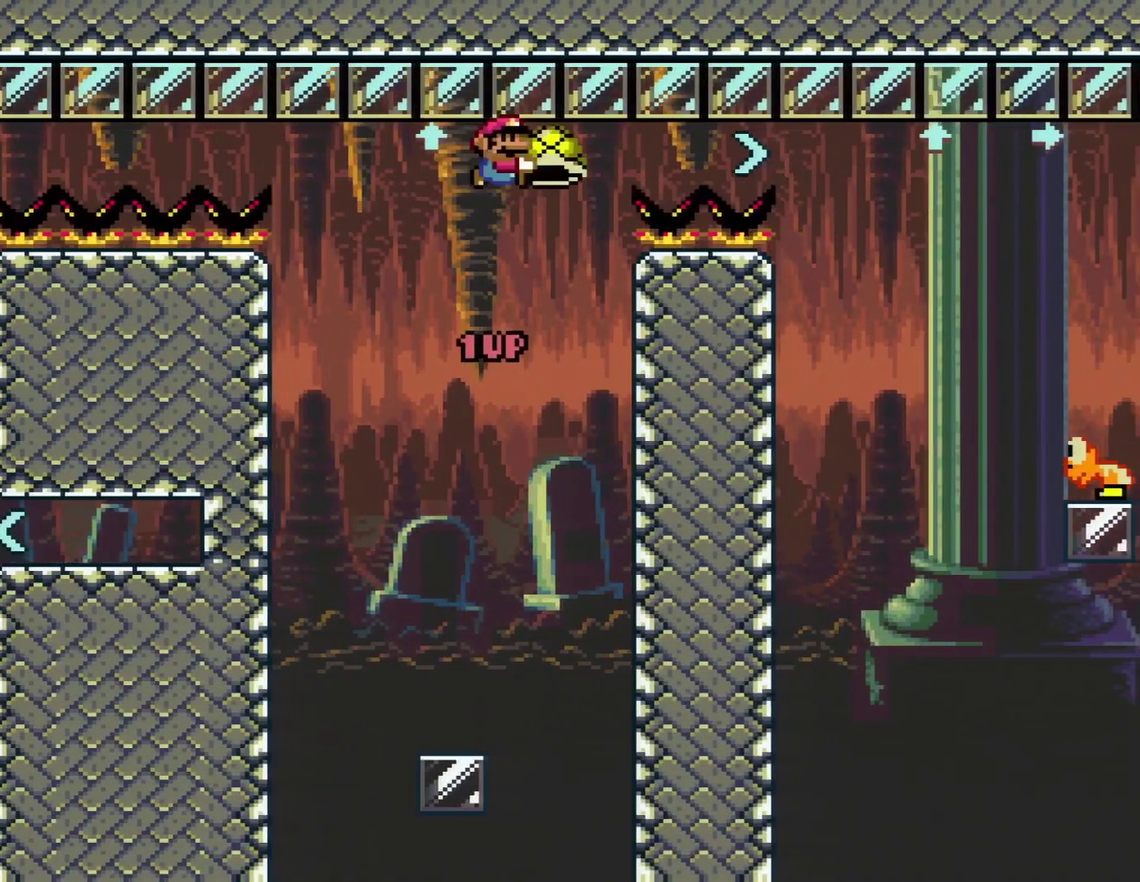
{"buttons": ["B", "Y"], "events": [[17, "DPAD_RIGHT", "up"]]}
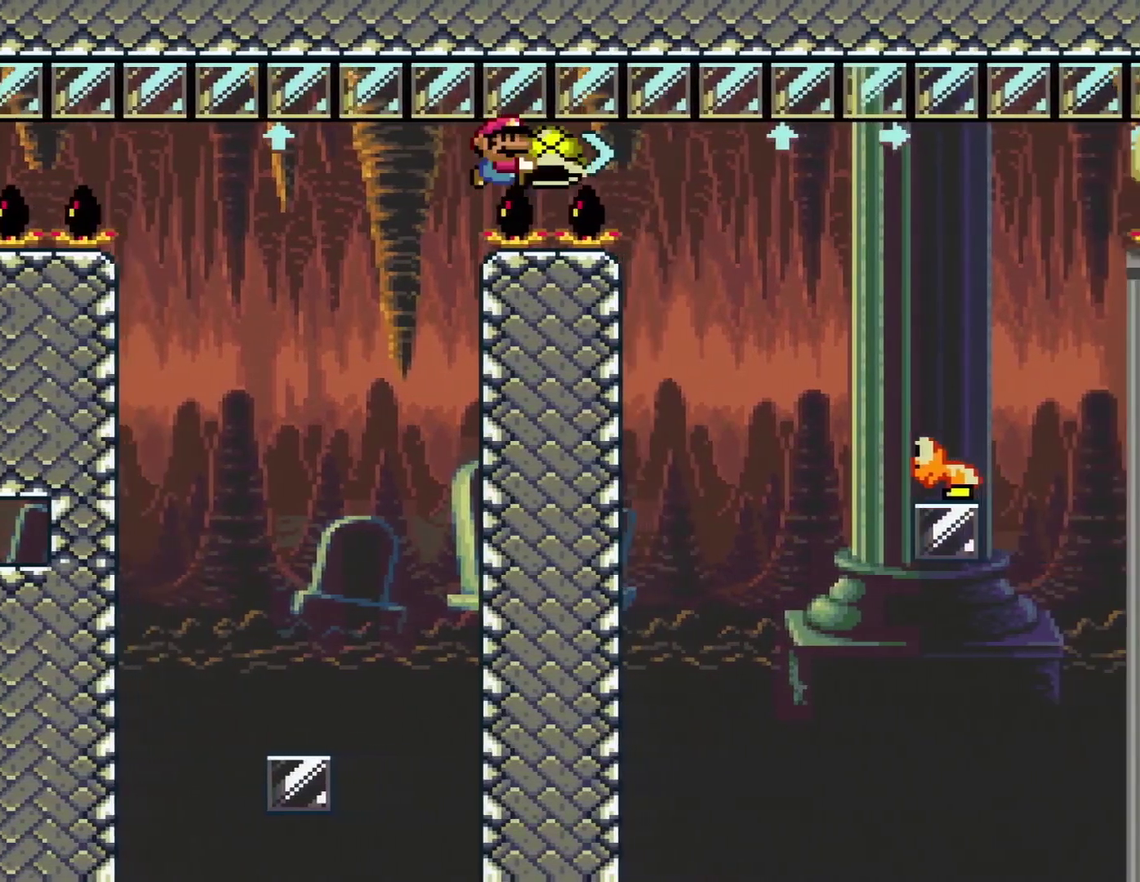
{"buttons": ["B", "Y"], "events": [[267, "DPAD_RIGHT", "down"], [317, "DPAD_RIGHT", "up"]]}
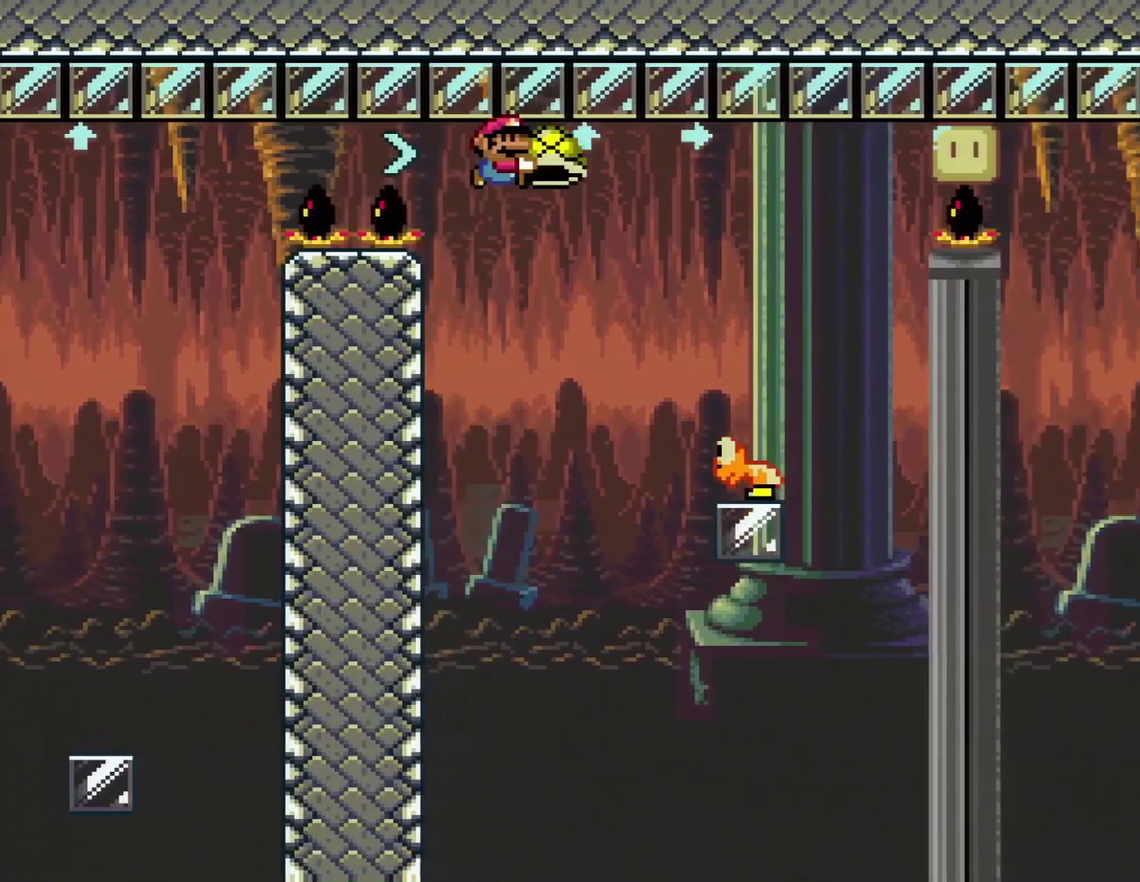
{"buttons": ["B", "Y"], "events": []}
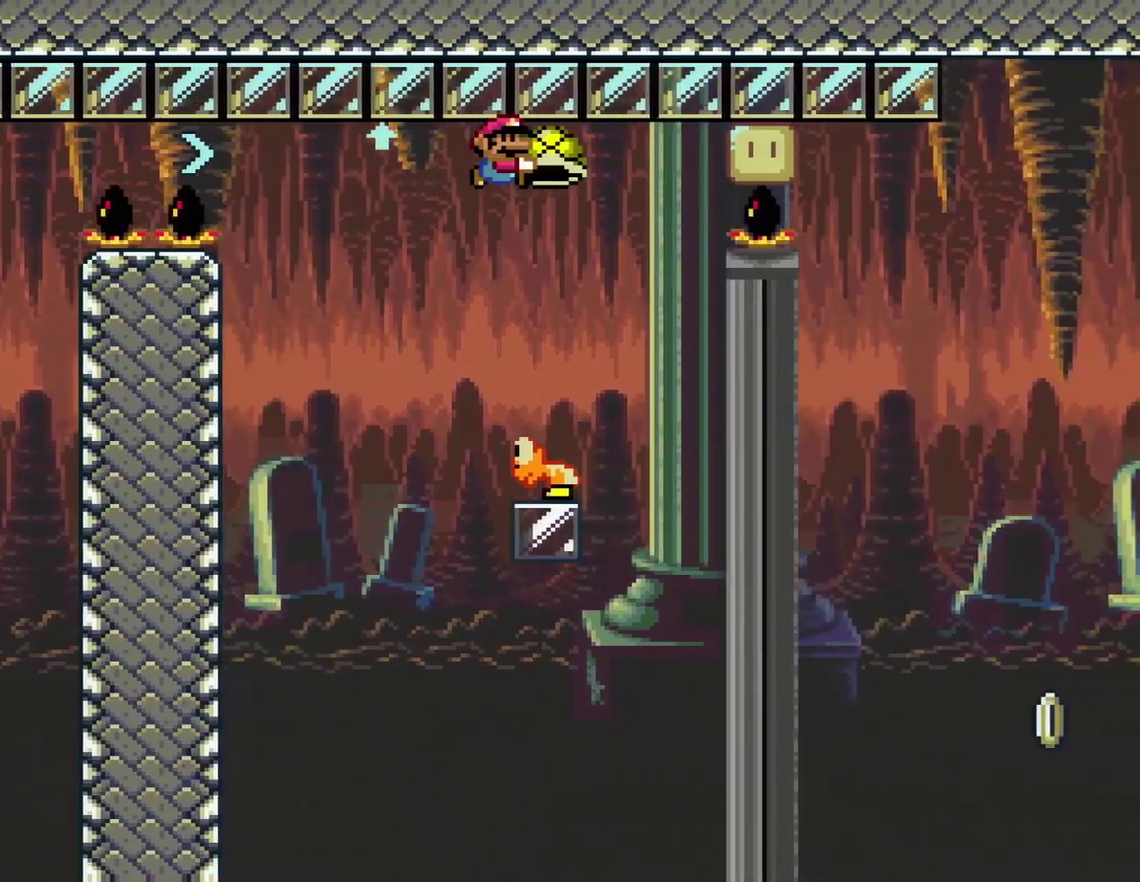
{"buttons": ["B", "Y", "DPAD_LEFT"], "events": [[317, "Y", "up"], [450, "DPAD_LEFT", "down"], [484, "Y", "down"]]}